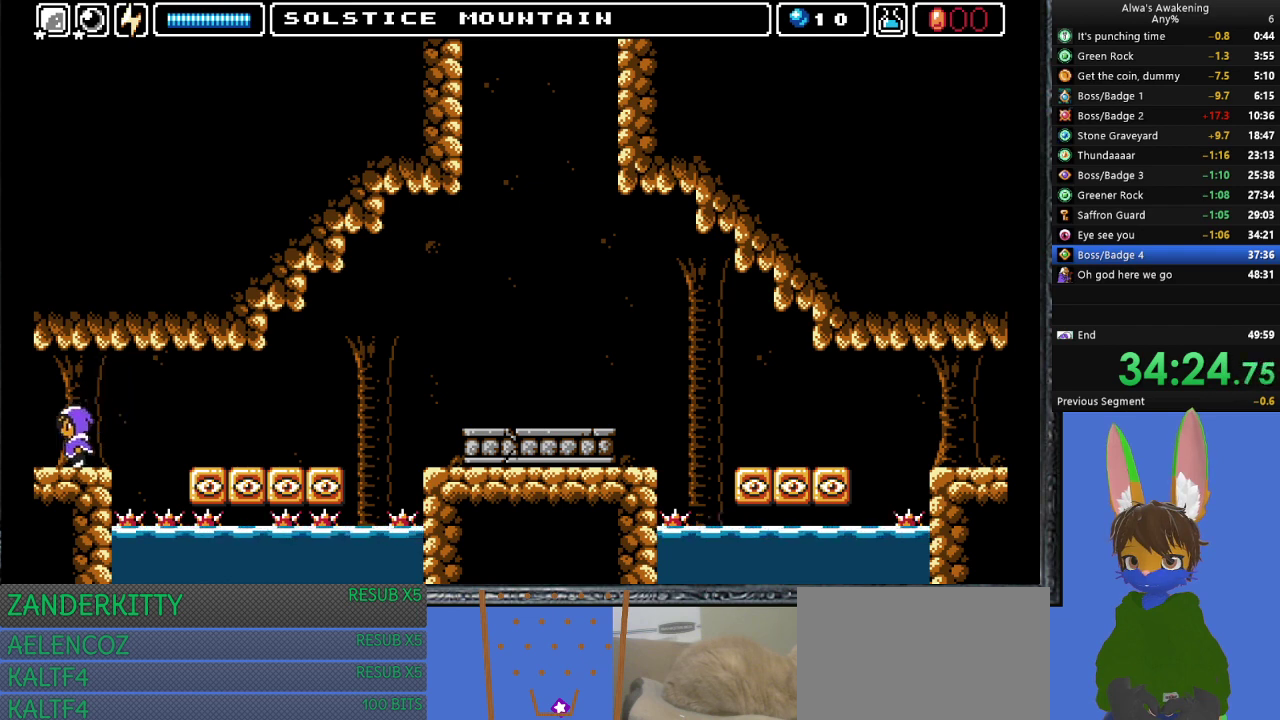
Gameplay with a controller (PlayStation layout); each line is a JSON object with the inputs held at the frame after it. "events" lists button and stick changes between this image and that frame as [ms after this image, input, new state], when the widget could be followed in between. Not read: right_stick.
{"buttons": ["DPAD_LEFT"], "left_stick": "center", "events": []}
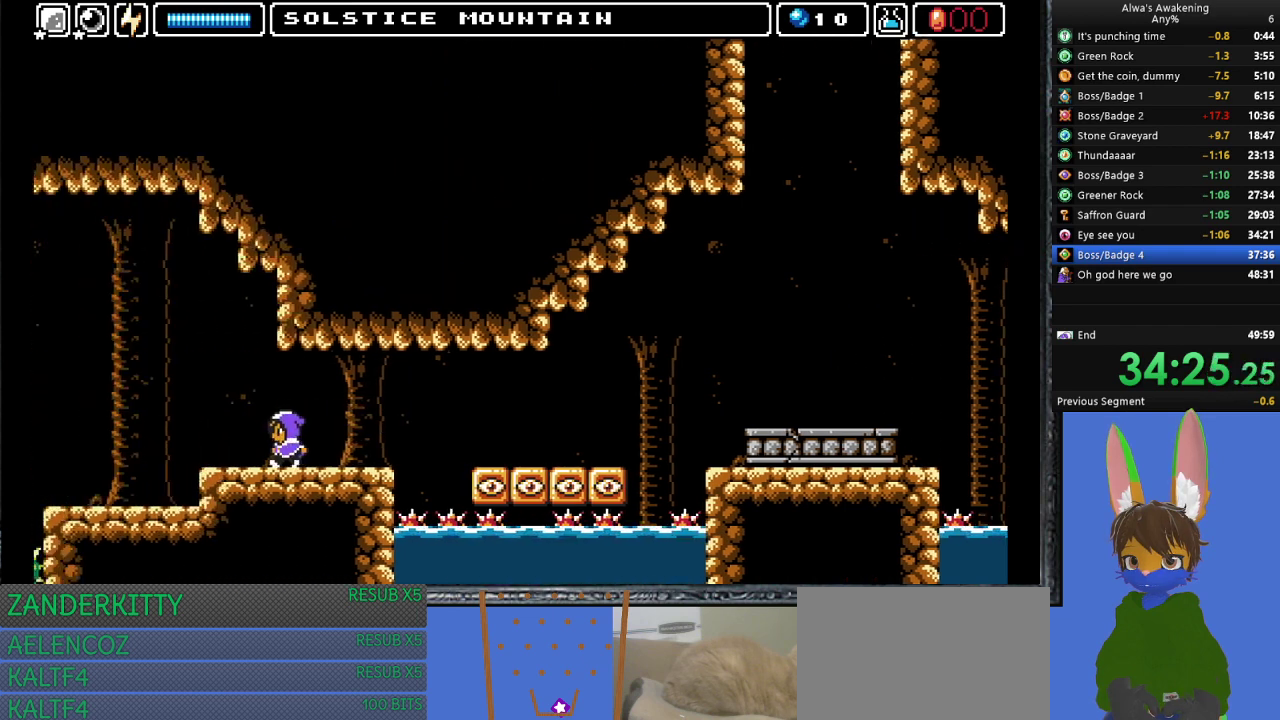
{"buttons": ["DPAD_LEFT"], "left_stick": "center", "events": [[133, "DPAD_LEFT", "up"], [267, "DPAD_LEFT", "down"]]}
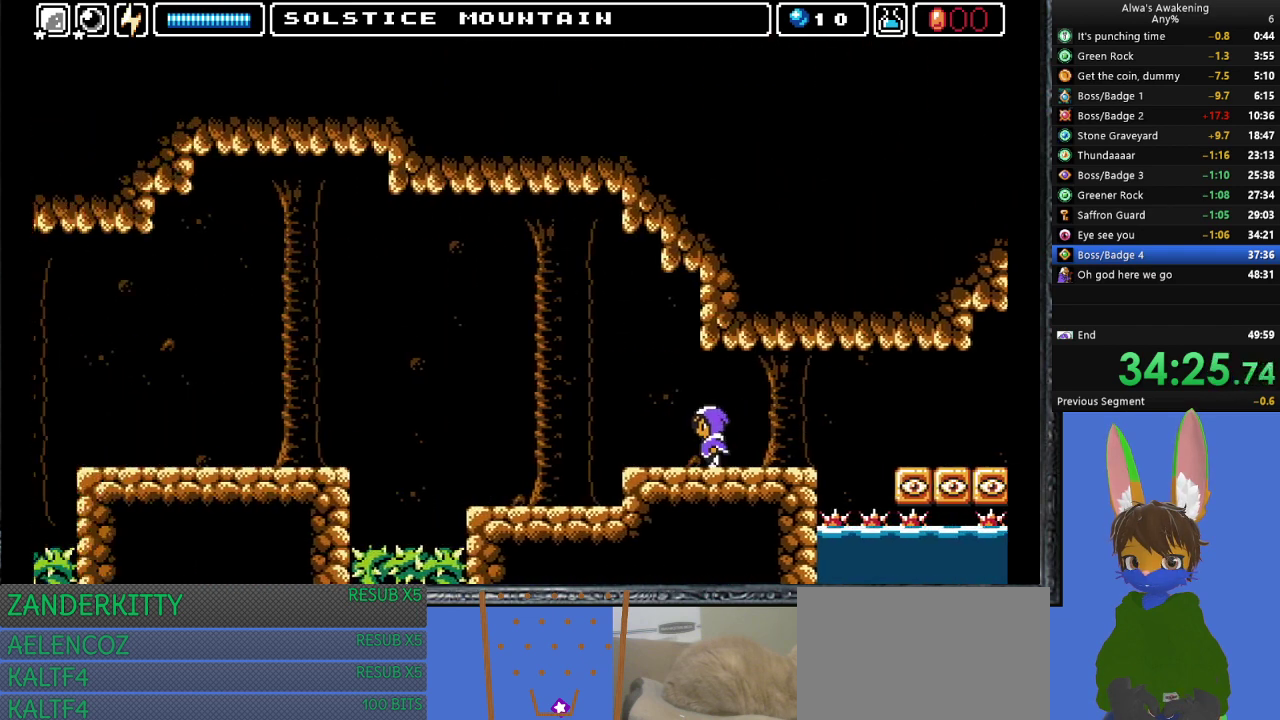
{"buttons": ["DPAD_LEFT"], "left_stick": "center", "events": []}
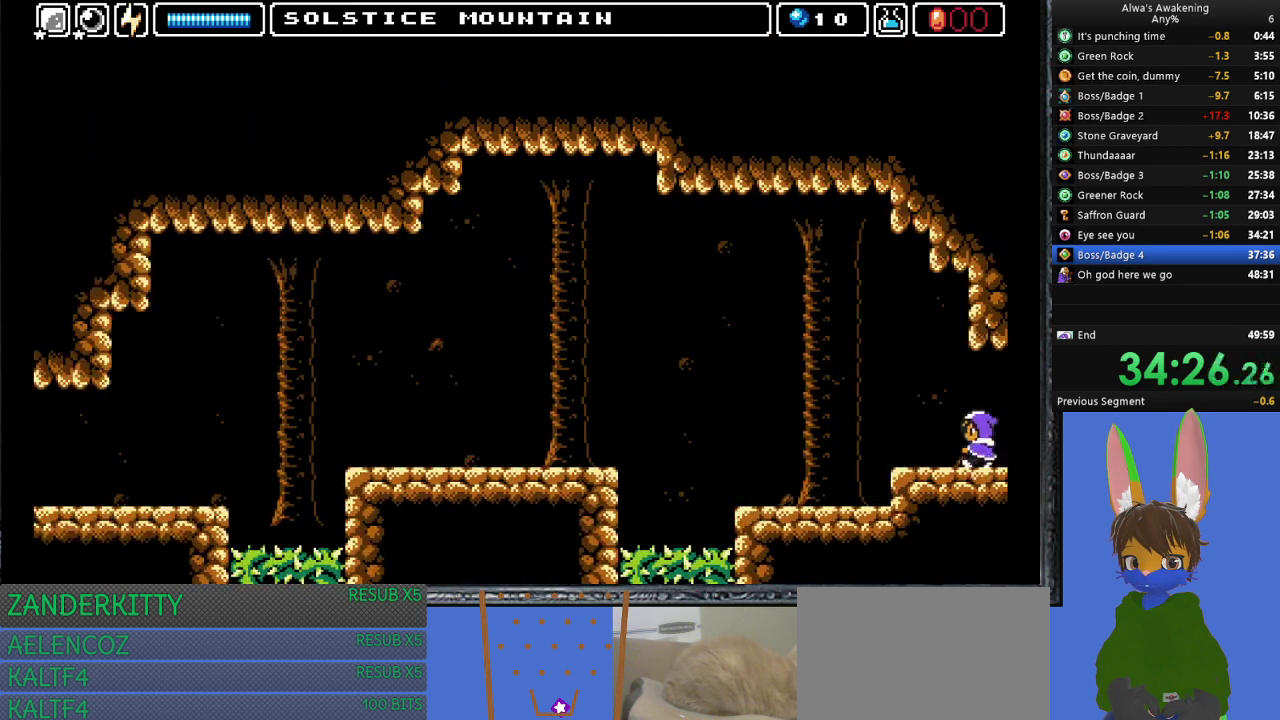
{"buttons": ["DPAD_LEFT"], "left_stick": "center", "events": []}
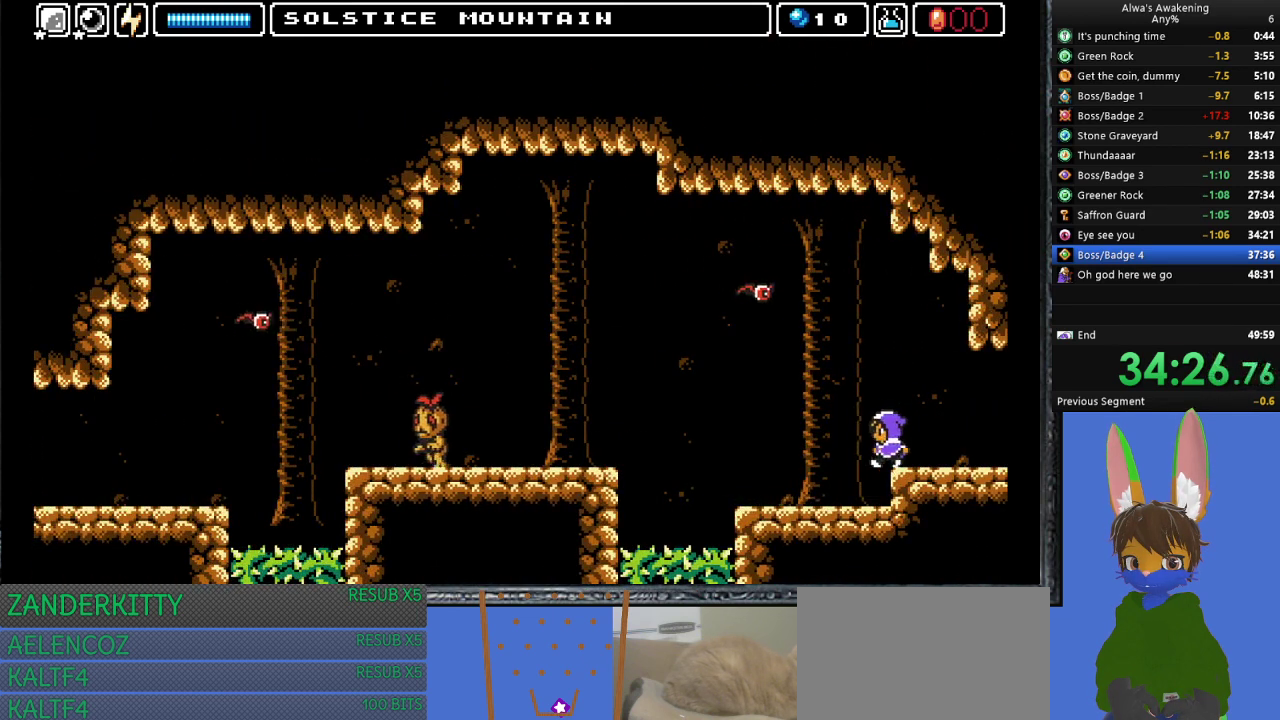
{"buttons": ["DPAD_LEFT"], "left_stick": "center", "events": []}
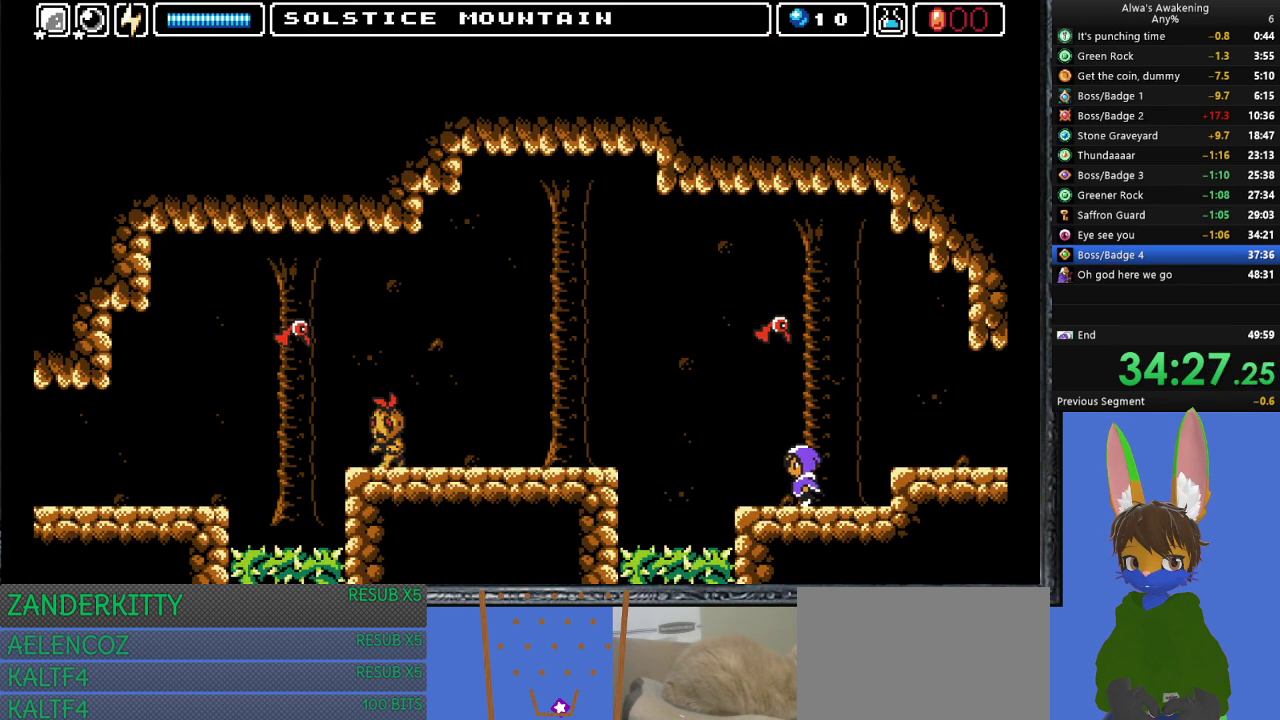
{"buttons": ["CROSS", "SQUARE", "DPAD_UP", "DPAD_LEFT"], "left_stick": "center", "events": [[333, "CROSS", "down"], [333, "DPAD_UP", "down"], [433, "SQUARE", "down"]]}
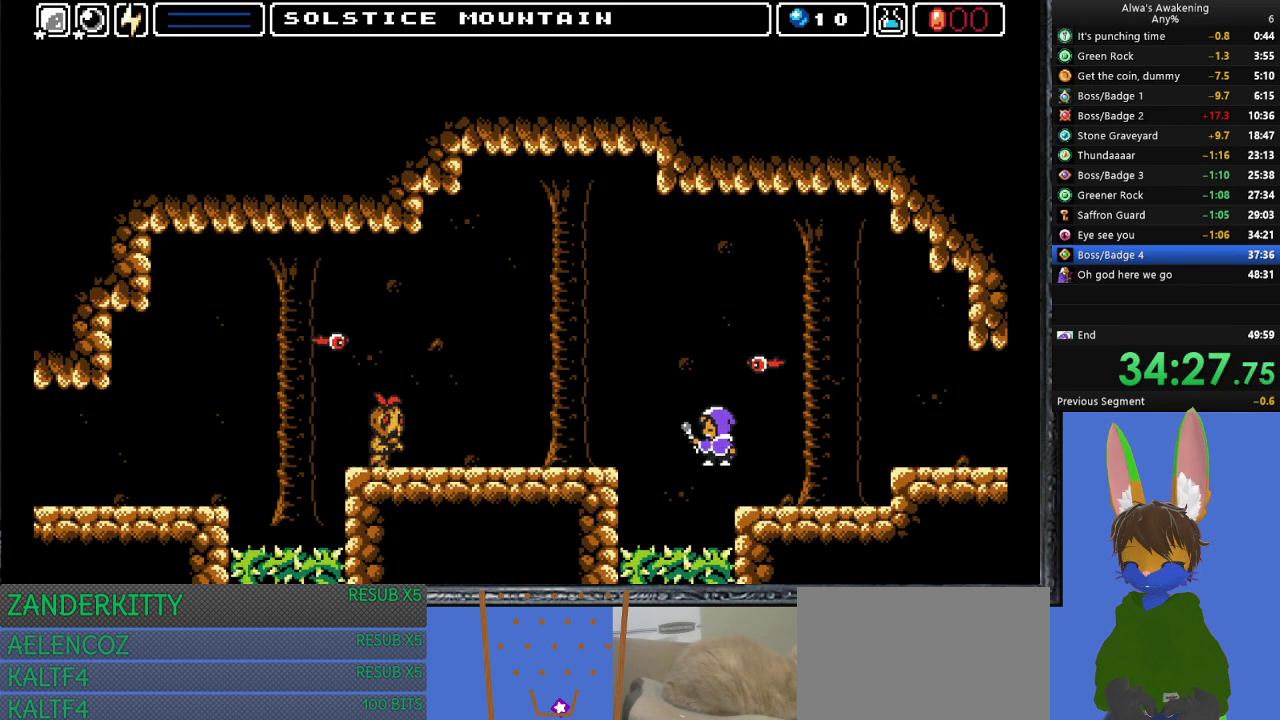
{"buttons": ["DPAD_LEFT"], "left_stick": "center", "events": [[200, "SQUARE", "up"], [267, "CROSS", "up"], [267, "DPAD_UP", "up"]]}
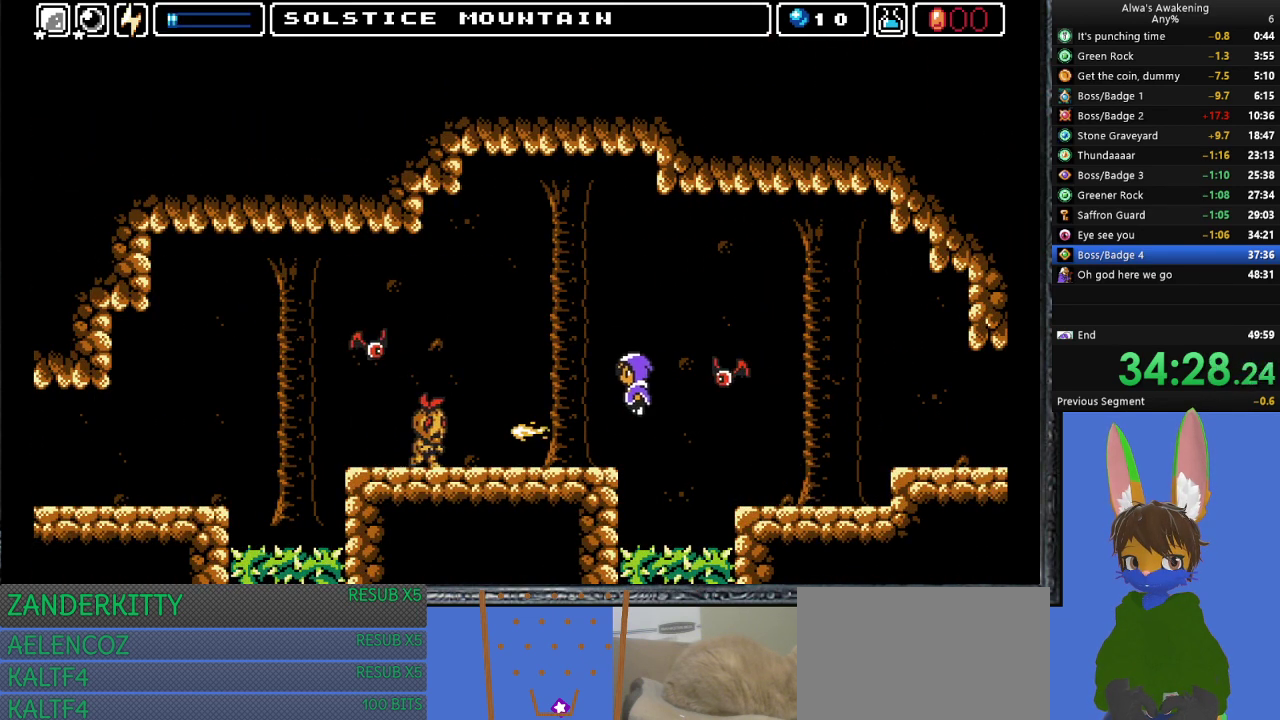
{"buttons": ["CROSS", "DPAD_LEFT"], "left_stick": "center", "events": [[433, "CROSS", "down"]]}
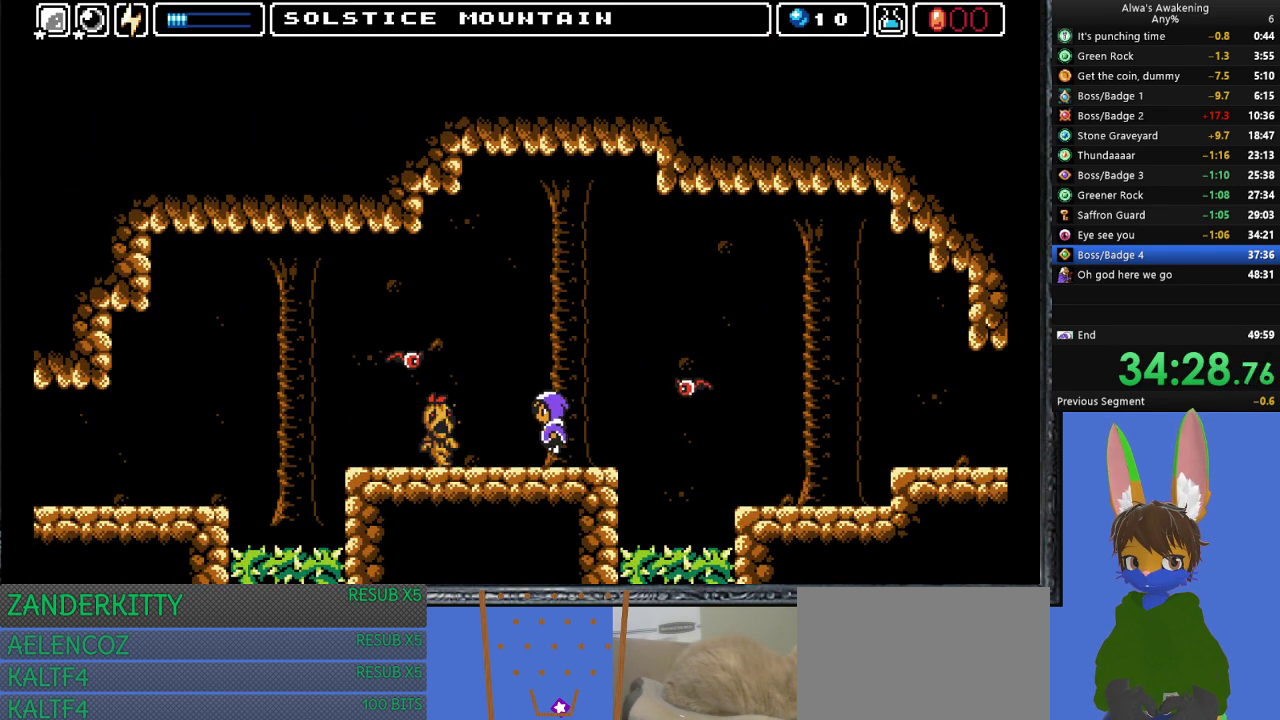
{"buttons": ["DPAD_LEFT"], "left_stick": "center", "events": [[67, "CROSS", "up"], [200, "SQUARE", "down"], [333, "SQUARE", "up"]]}
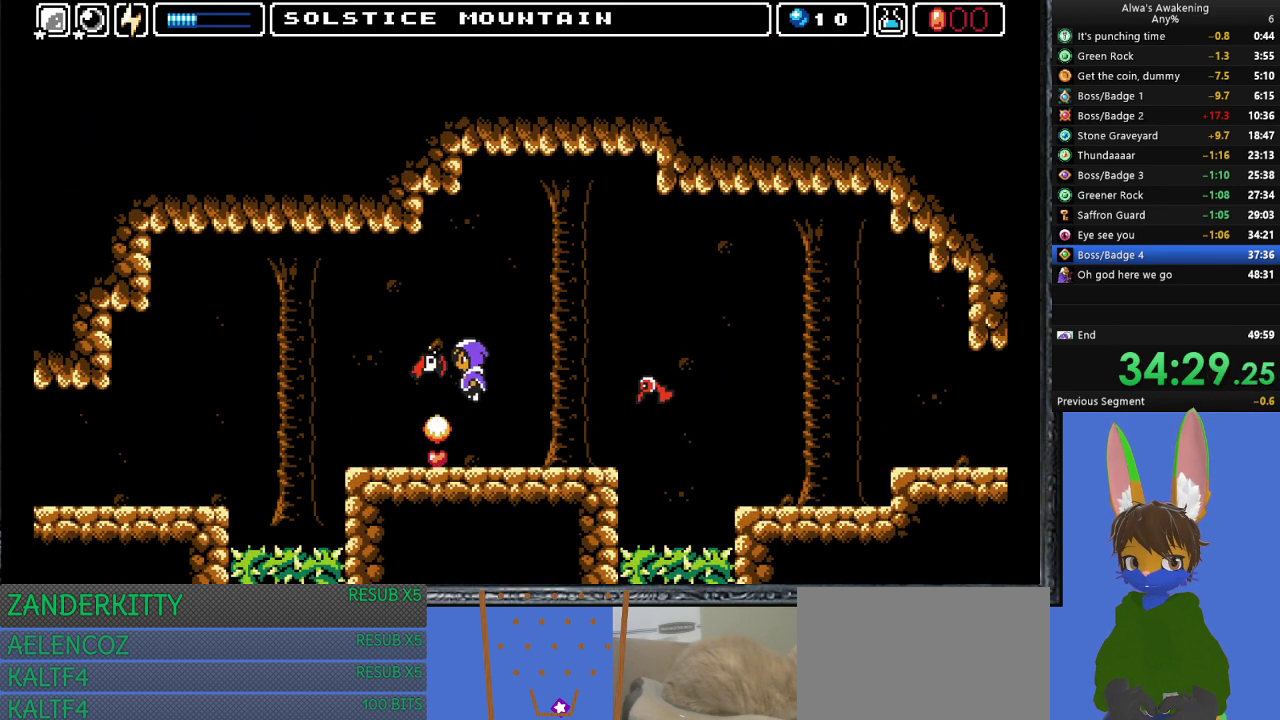
{"buttons": ["DPAD_LEFT"], "left_stick": "center", "events": []}
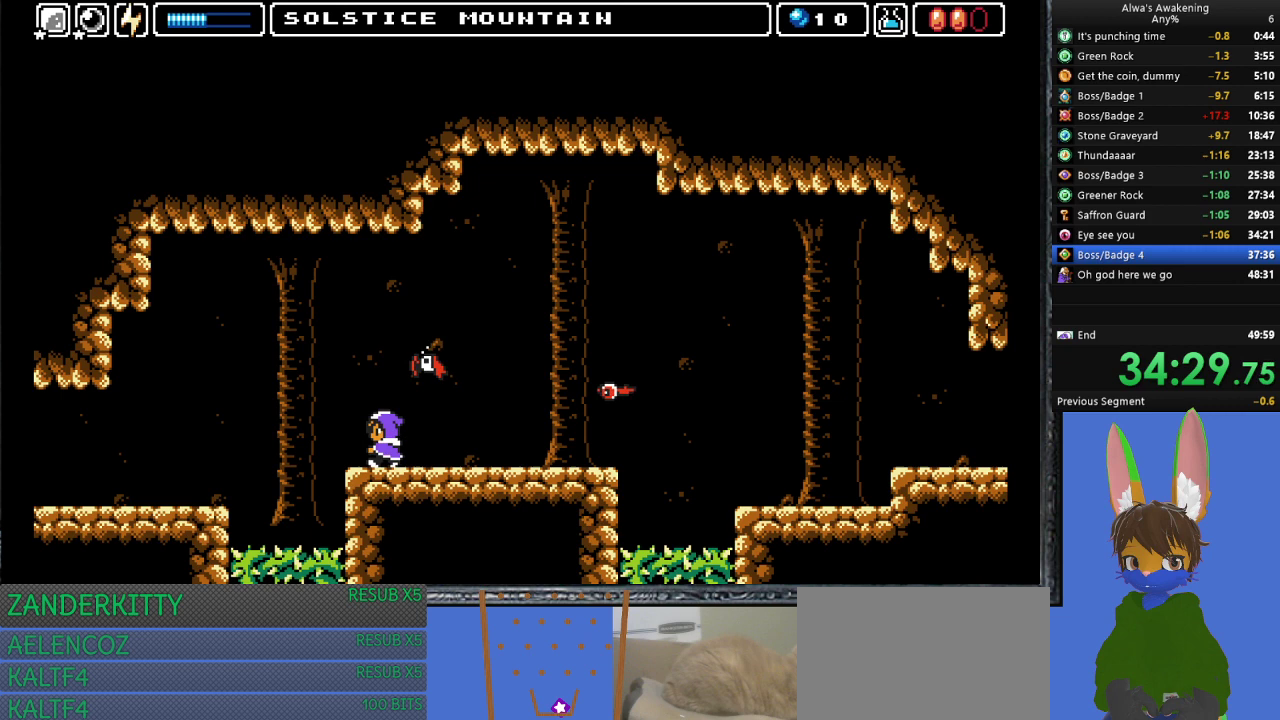
{"buttons": ["DPAD_LEFT"], "left_stick": "center", "events": [[167, "CROSS", "down"], [400, "CROSS", "up"]]}
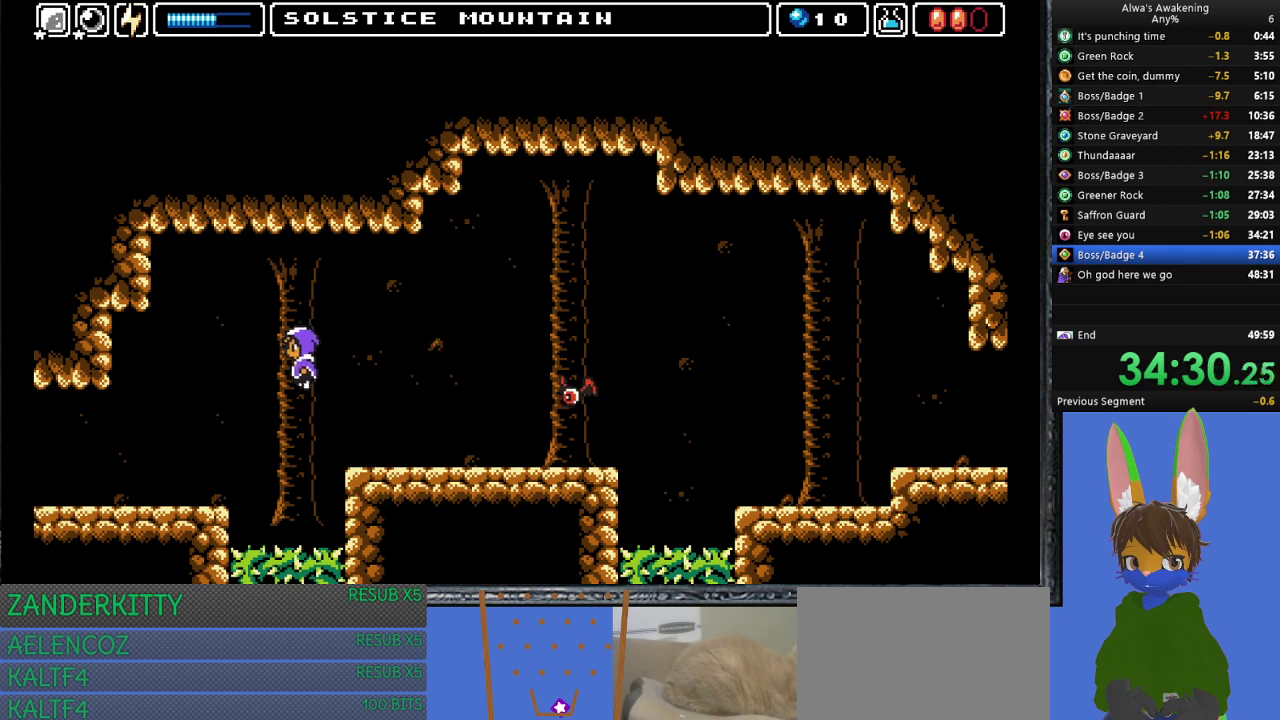
{"buttons": ["DPAD_LEFT"], "left_stick": "center", "events": []}
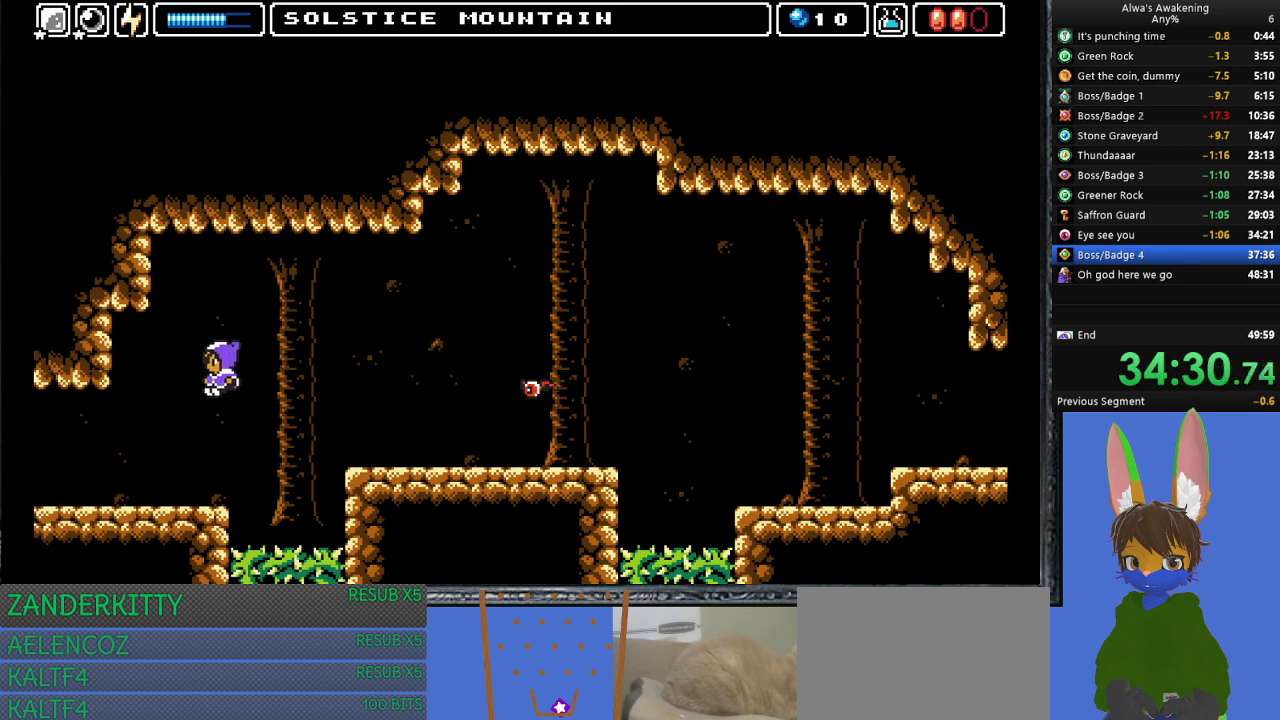
{"buttons": ["DPAD_LEFT"], "left_stick": "center", "events": []}
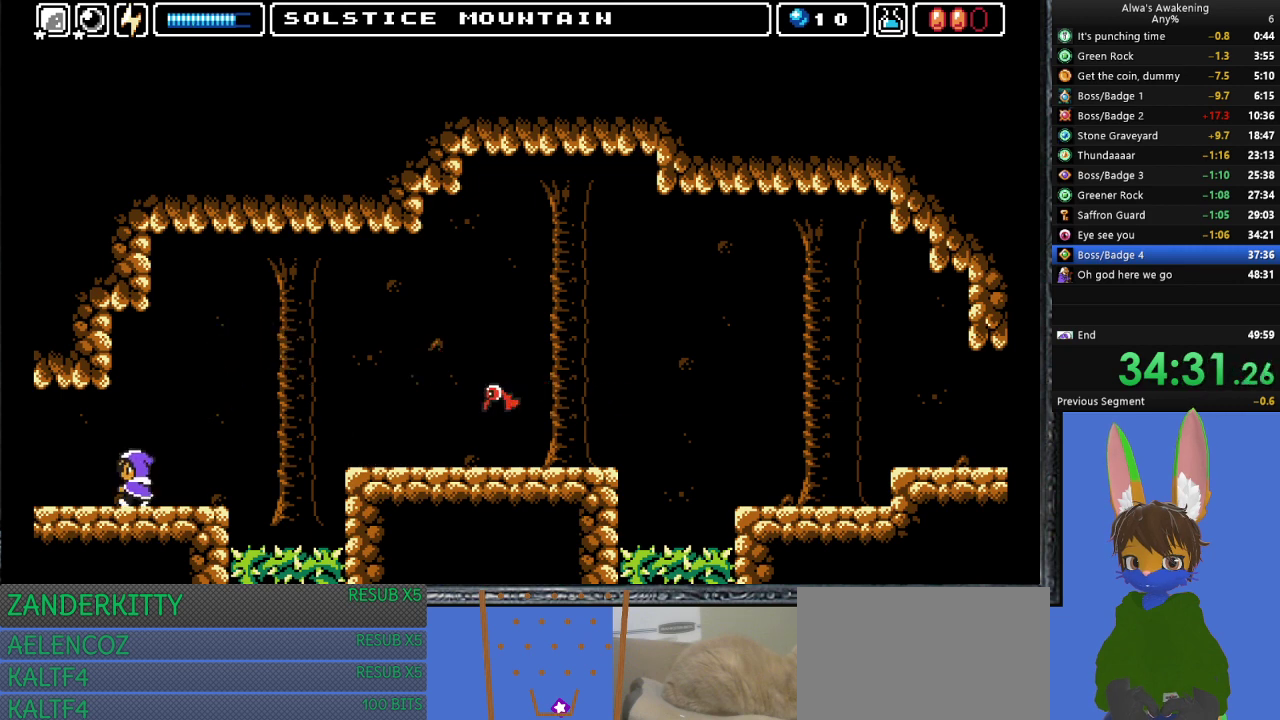
{"buttons": ["DPAD_LEFT"], "left_stick": "center", "events": []}
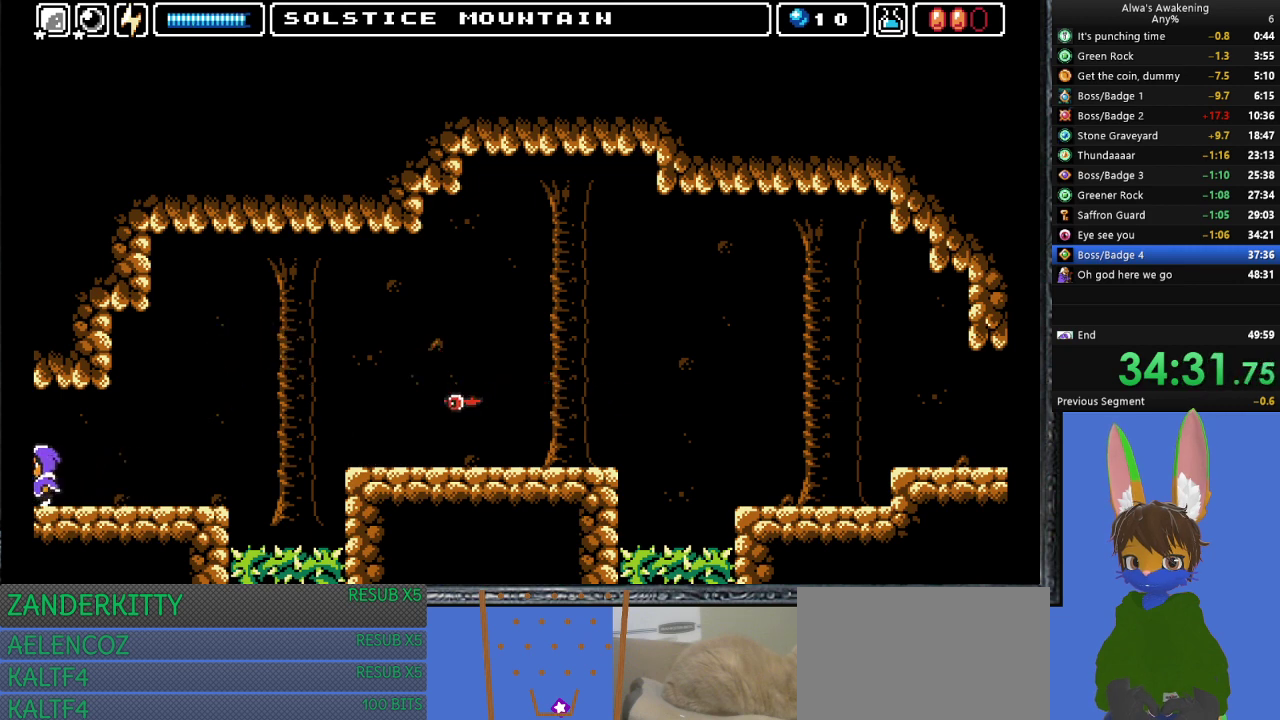
{"buttons": [], "left_stick": "center", "events": [[433, "DPAD_LEFT", "up"]]}
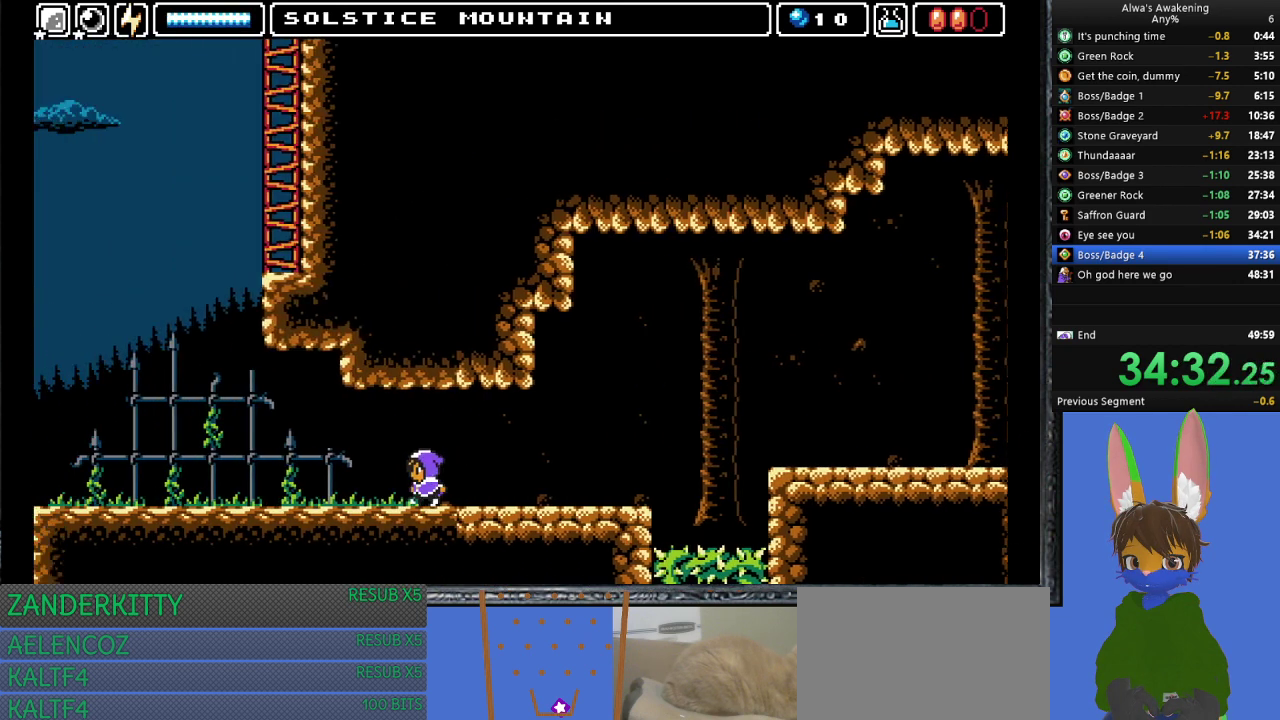
{"buttons": ["DPAD_LEFT"], "left_stick": "center", "events": [[67, "DPAD_LEFT", "down"]]}
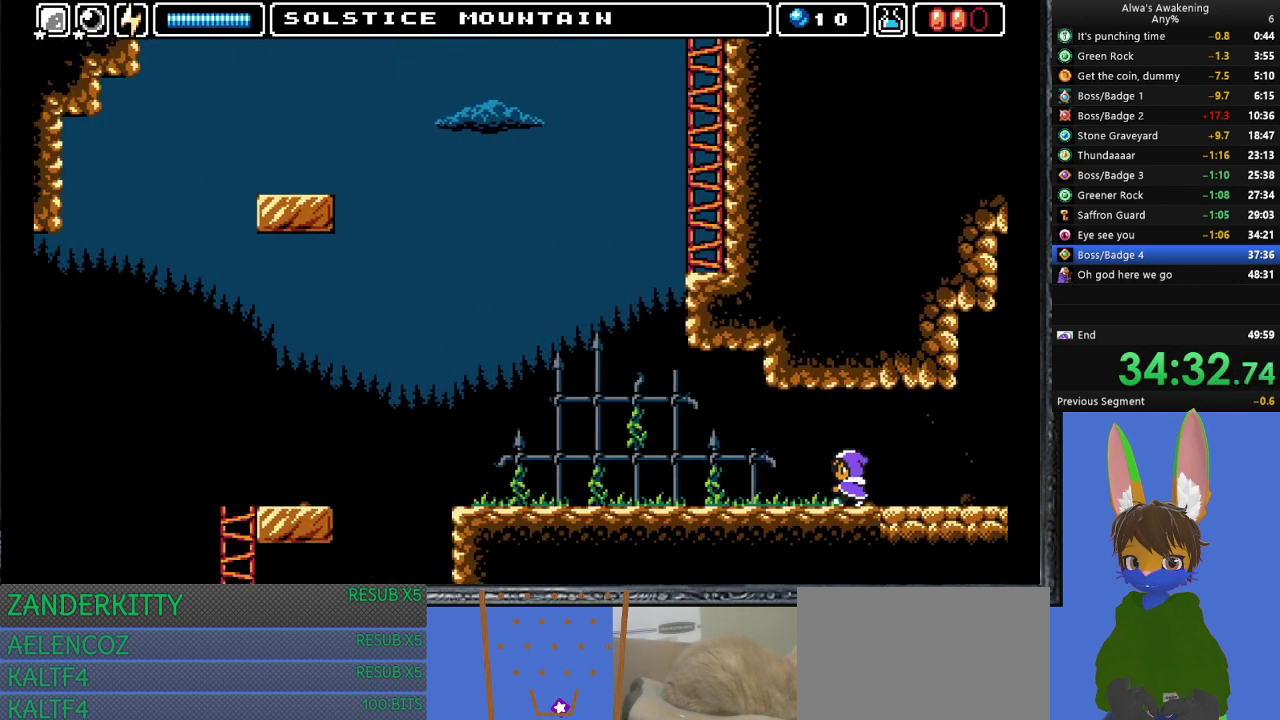
{"buttons": ["DPAD_LEFT"], "left_stick": "center", "events": []}
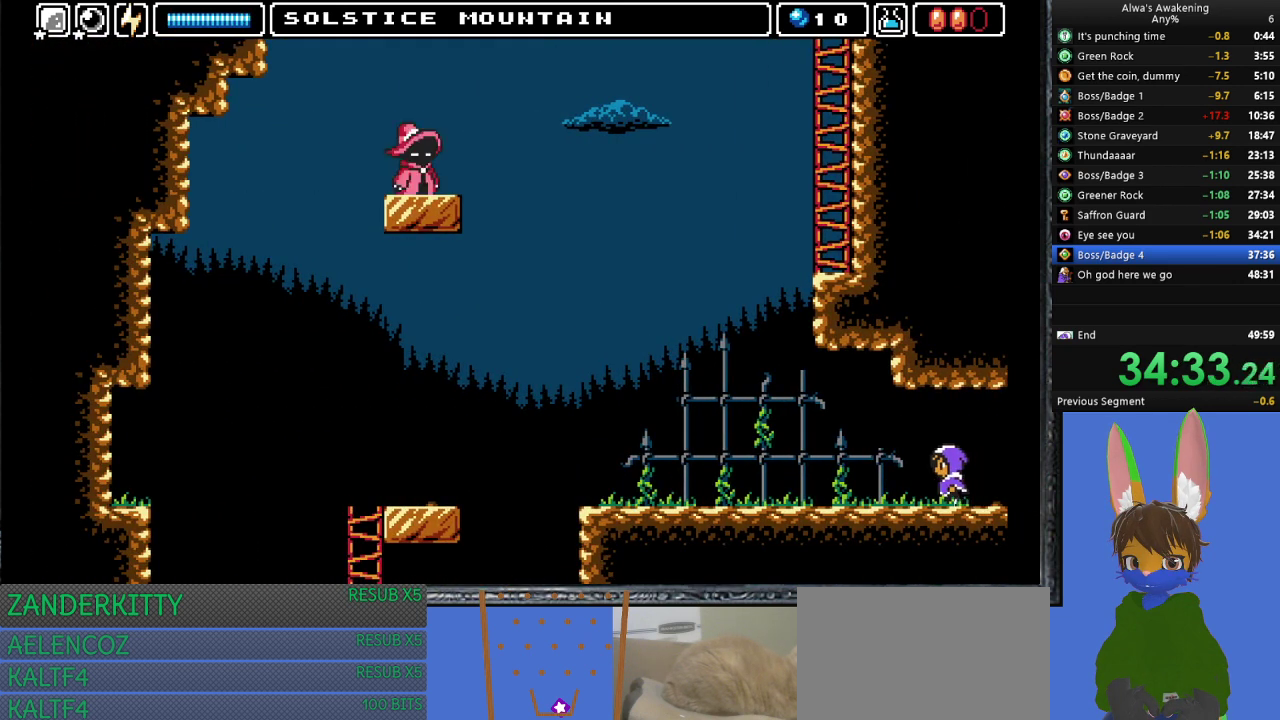
{"buttons": ["L1", "DPAD_LEFT"], "left_stick": "center", "events": [[167, "L1", "down"], [300, "L1", "up"], [500, "L1", "down"]]}
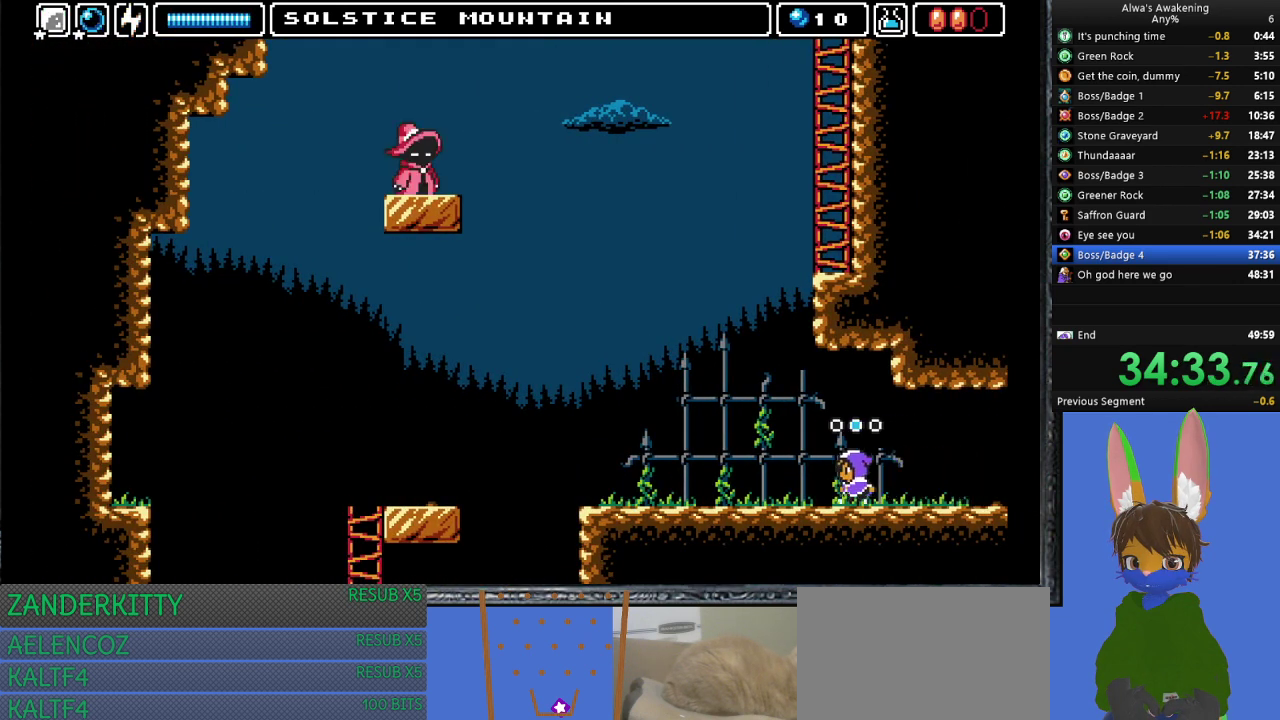
{"buttons": ["DPAD_LEFT"], "left_stick": "center", "events": [[133, "L1", "up"]]}
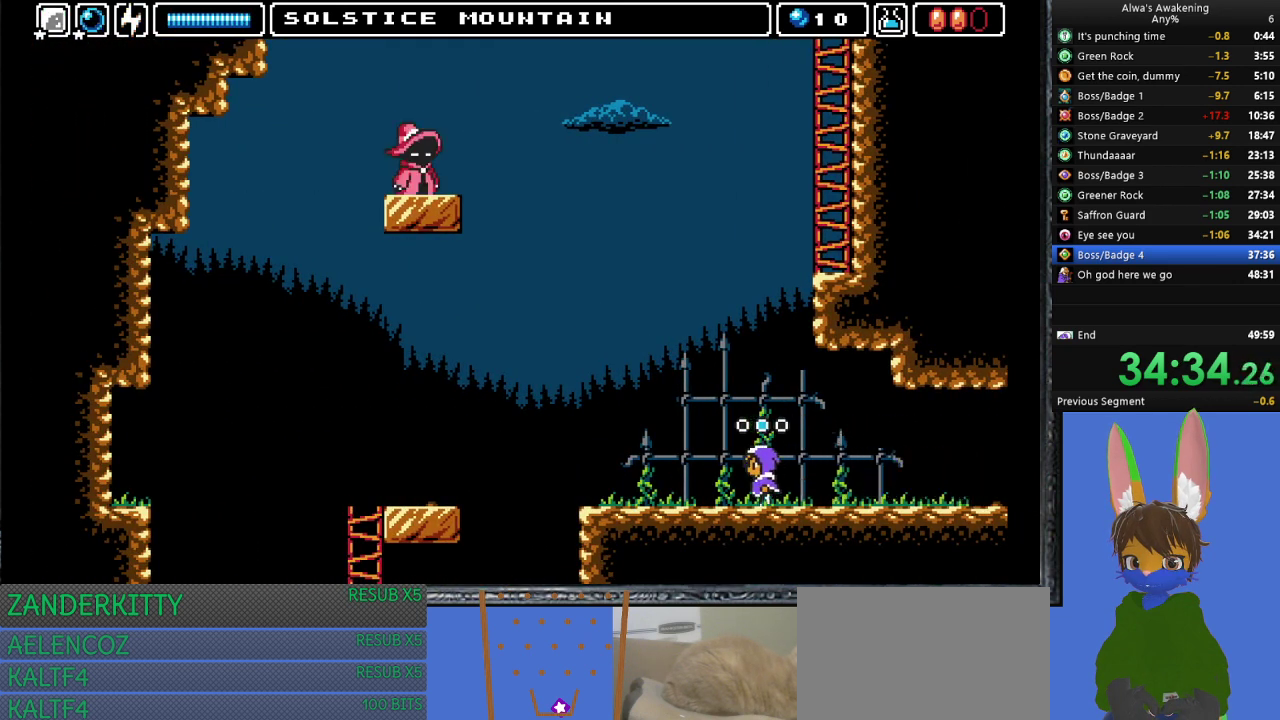
{"buttons": ["DPAD_LEFT"], "left_stick": "center", "events": []}
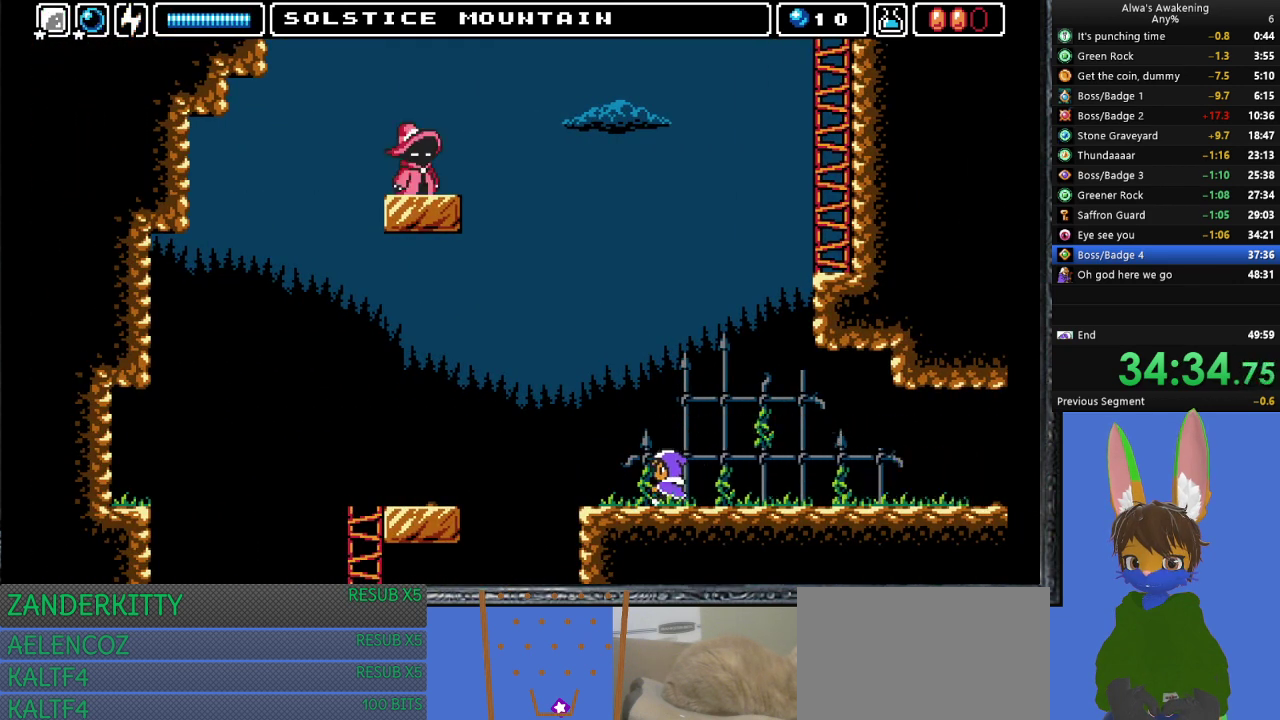
{"buttons": ["DPAD_LEFT"], "left_stick": "center", "events": []}
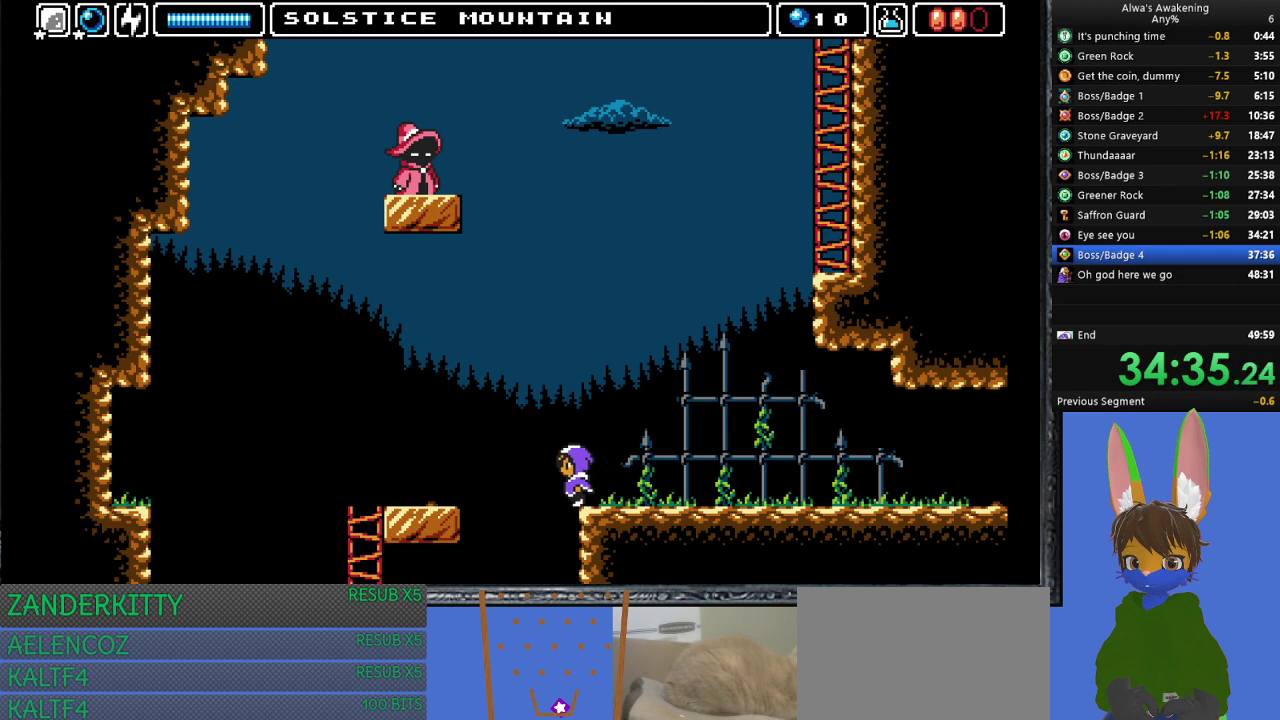
{"buttons": ["DPAD_RIGHT"], "left_stick": "center", "events": [[200, "DPAD_LEFT", "up"], [300, "DPAD_RIGHT", "down"]]}
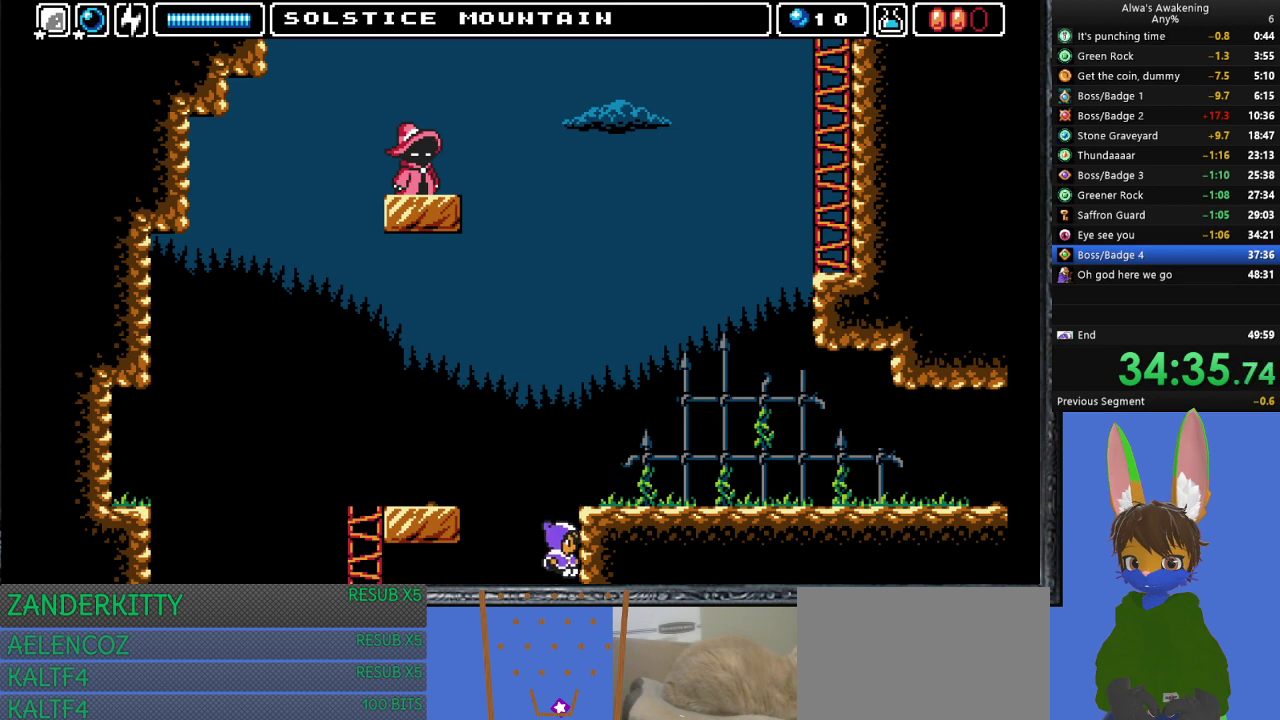
{"buttons": ["DPAD_RIGHT"], "left_stick": "center", "events": []}
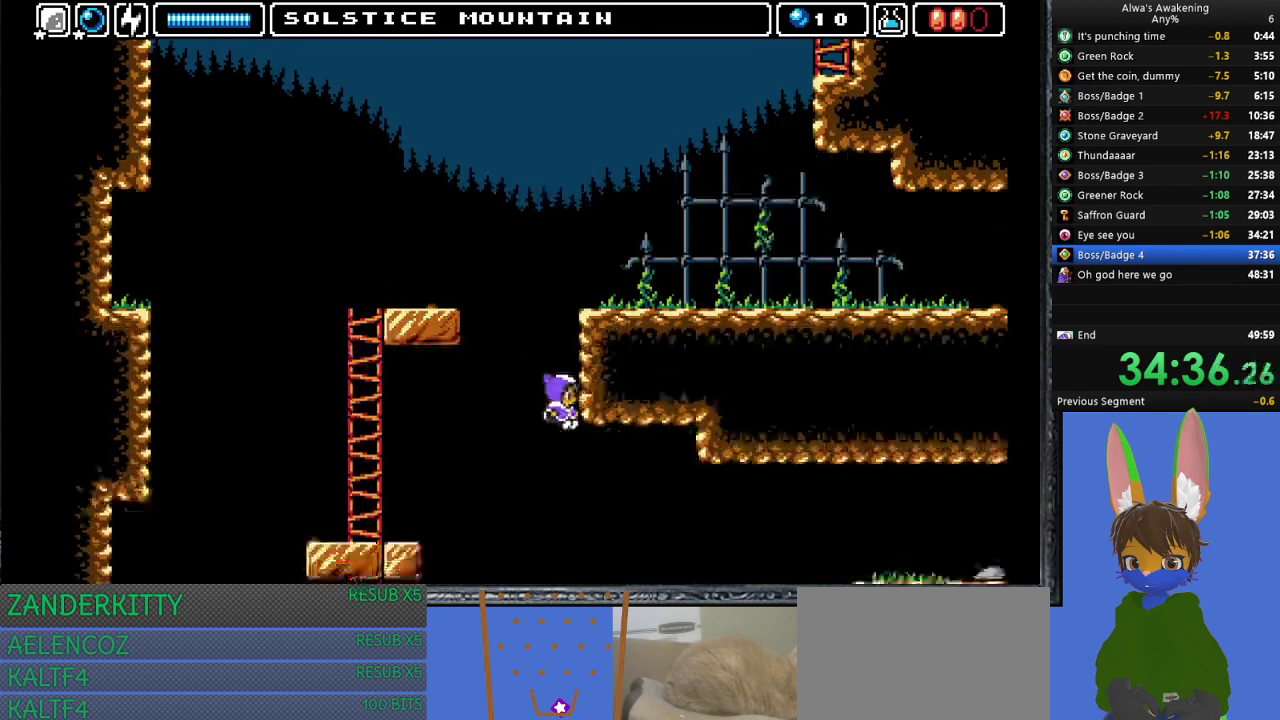
{"buttons": ["DPAD_RIGHT"], "left_stick": "center", "events": []}
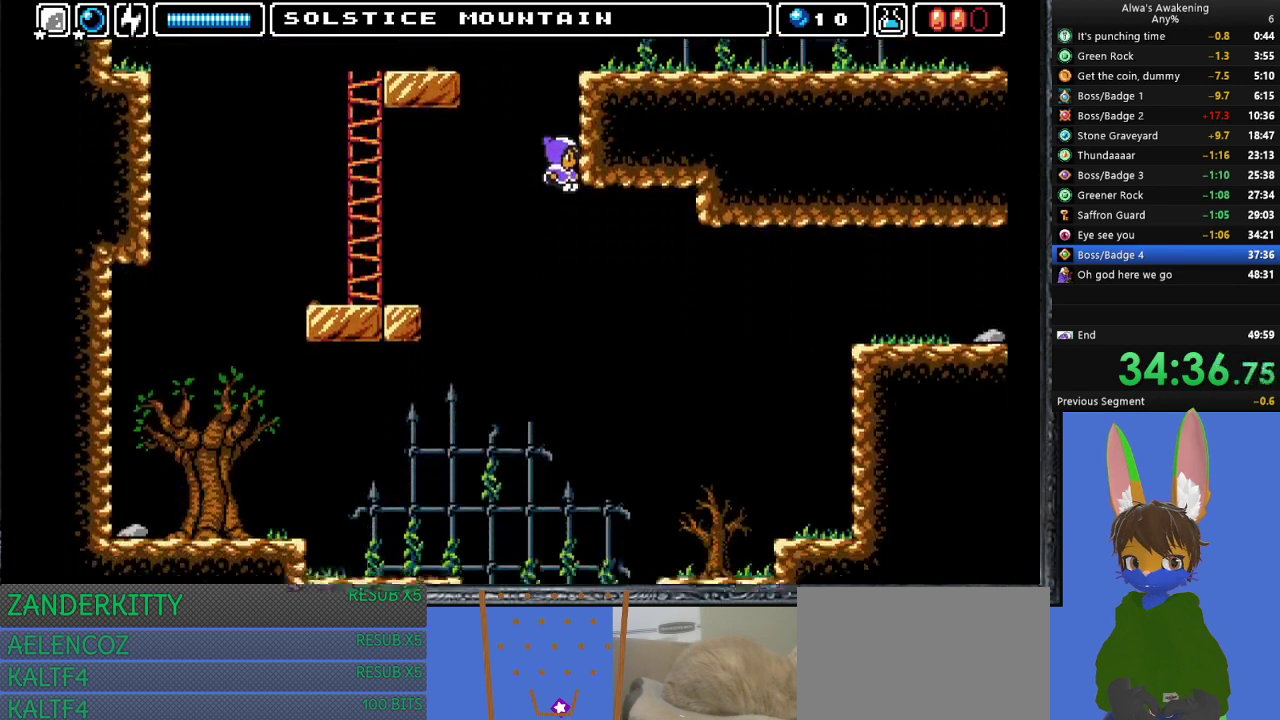
{"buttons": ["DPAD_RIGHT"], "left_stick": "center", "events": []}
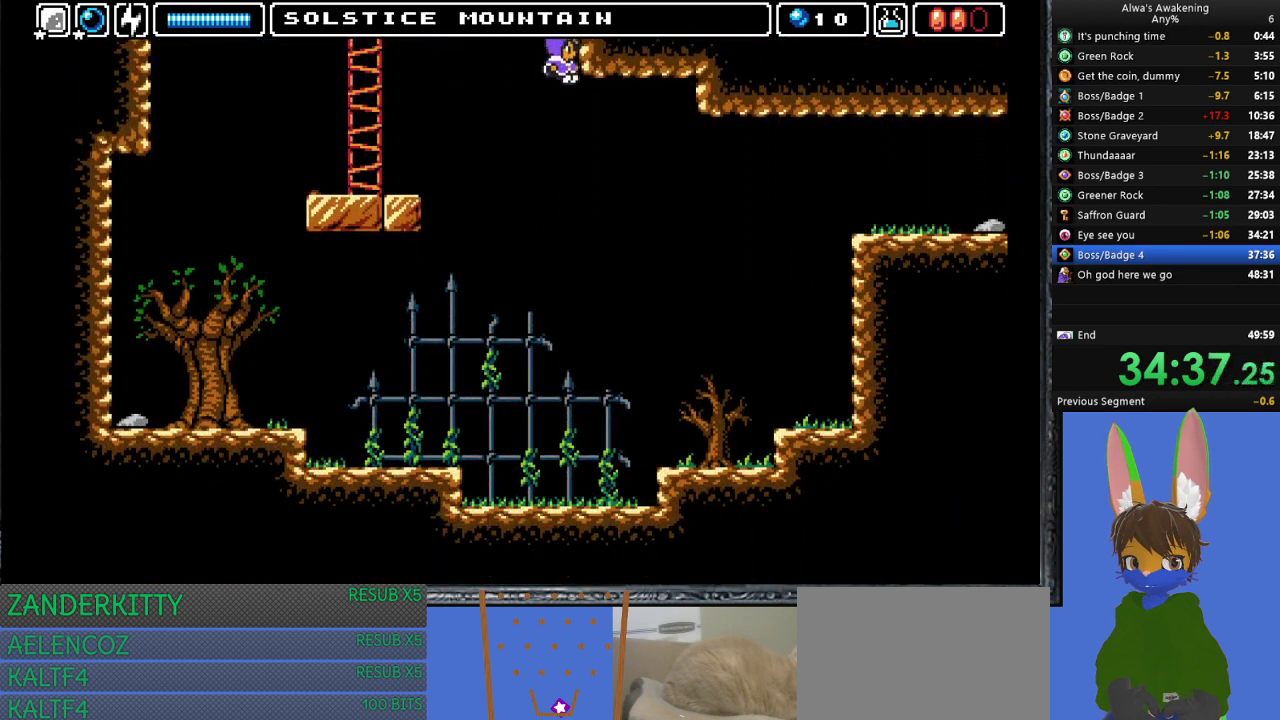
{"buttons": ["DPAD_RIGHT"], "left_stick": "center", "events": []}
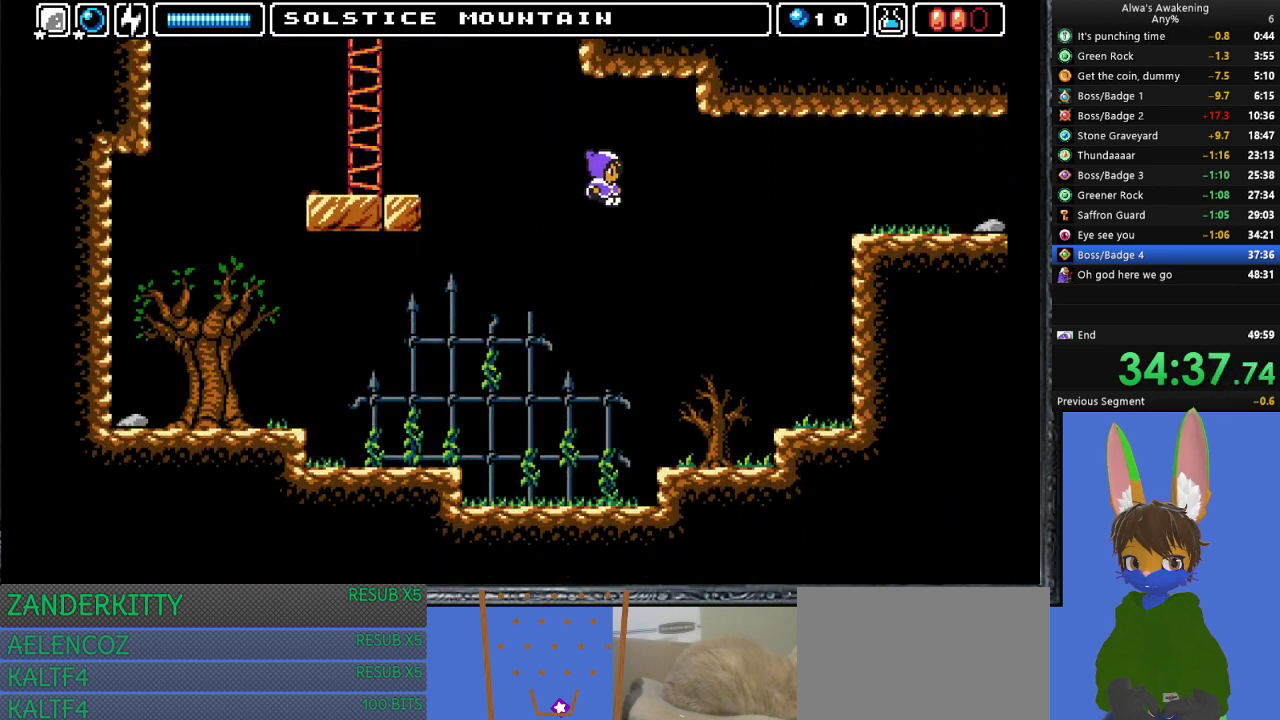
{"buttons": ["CROSS", "DPAD_UP", "DPAD_RIGHT"], "left_stick": "center", "events": [[467, "DPAD_UP", "down"], [500, "CROSS", "down"]]}
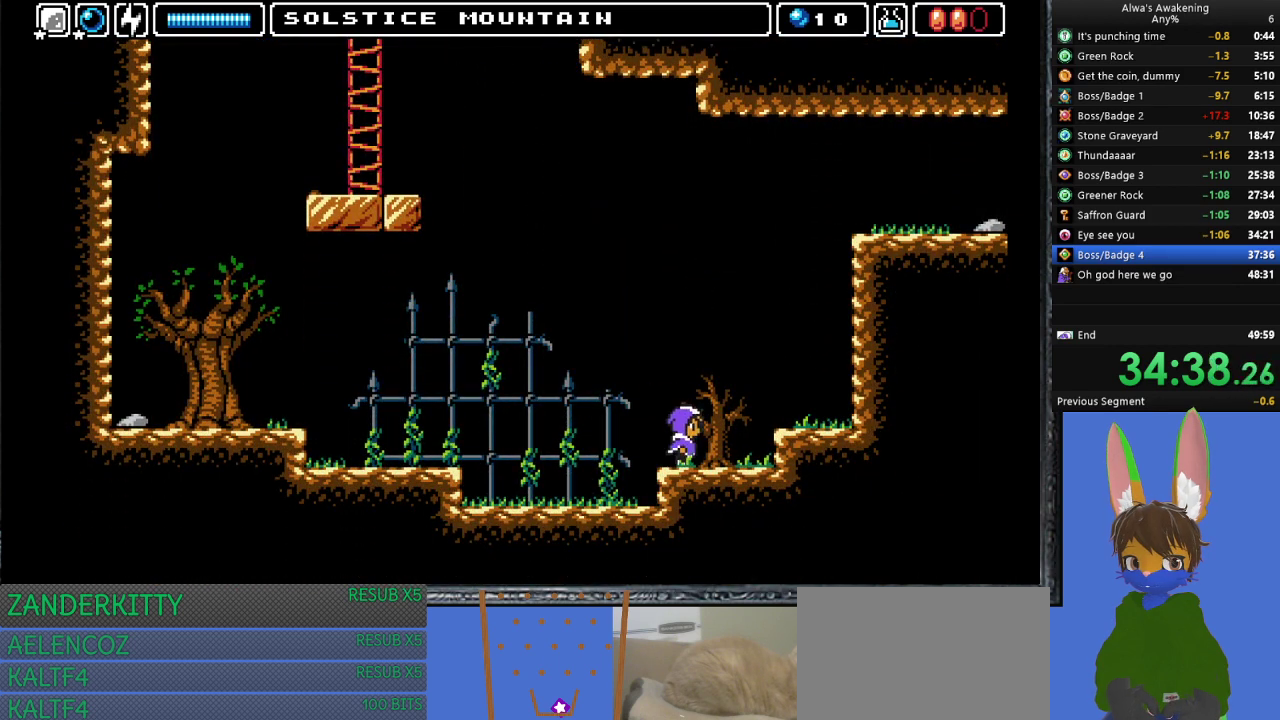
{"buttons": ["CROSS", "SQUARE", "DPAD_RIGHT"], "left_stick": "center", "events": [[33, "SQUARE", "down"], [100, "DPAD_RIGHT", "up"], [433, "DPAD_RIGHT", "down"], [467, "DPAD_UP", "up"]]}
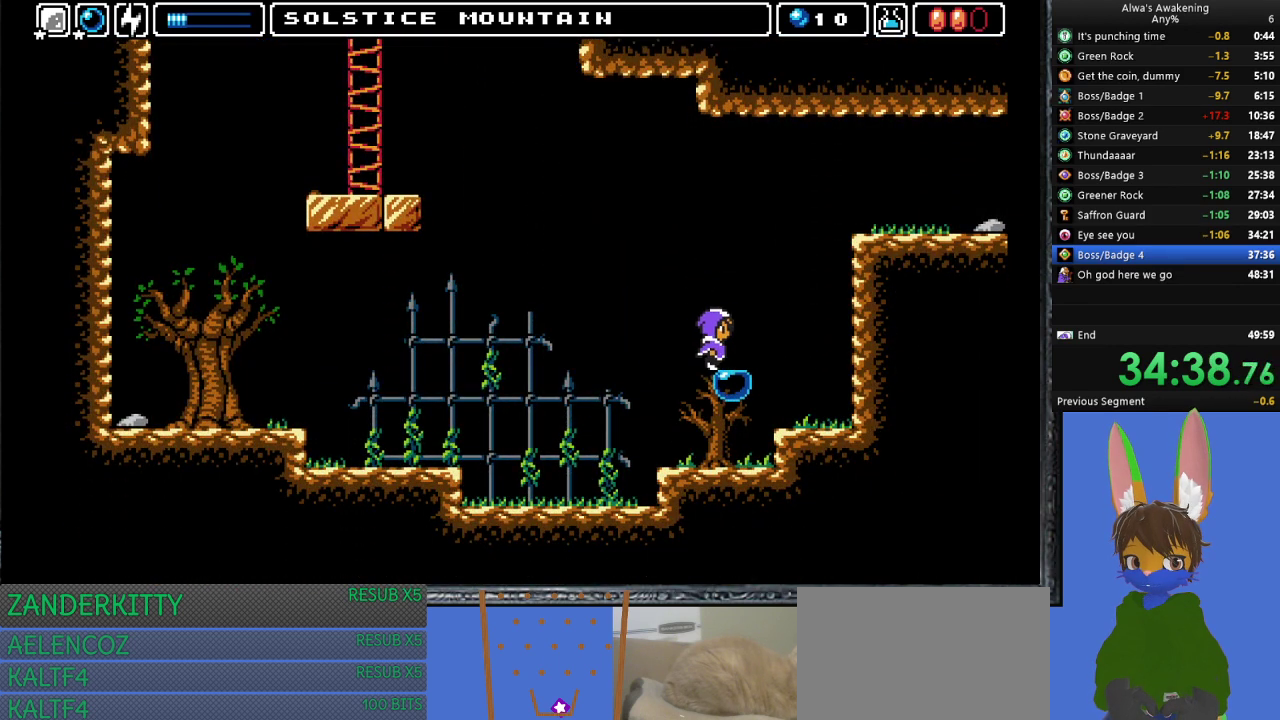
{"buttons": ["CROSS", "DPAD_RIGHT"], "left_stick": "center", "events": [[33, "SQUARE", "up"], [67, "CROSS", "up"], [100, "DPAD_RIGHT", "up"], [167, "DPAD_RIGHT", "down"], [233, "CROSS", "down"]]}